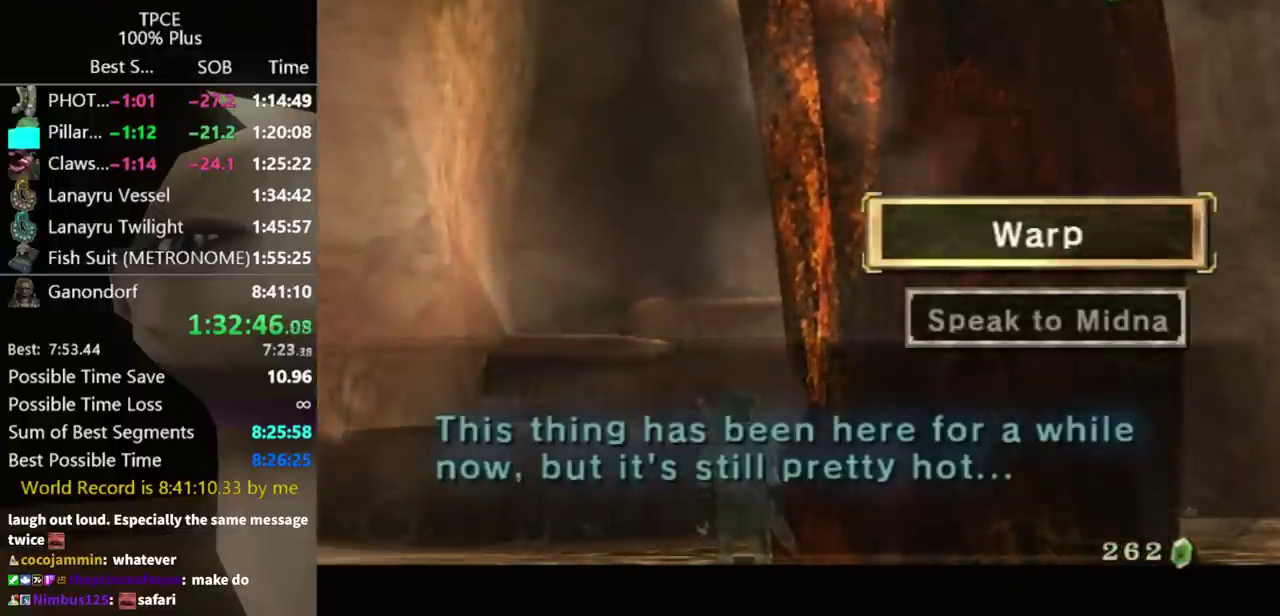
Gameplay with a controller (Nintendo layout); each line is a JSON object with the inputs held at the frame after it. Not read: L3 R3.
{"buttons": ["A"], "left_stick": "center", "right_stick": "center"}
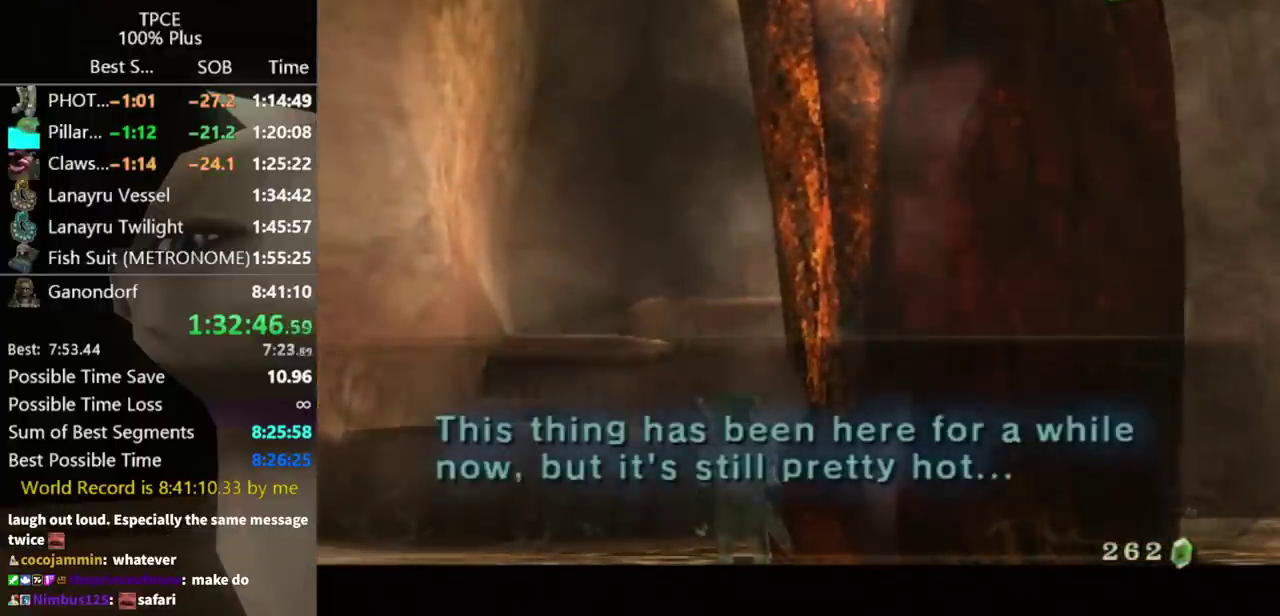
{"buttons": [], "left_stick": "up-left", "right_stick": "center"}
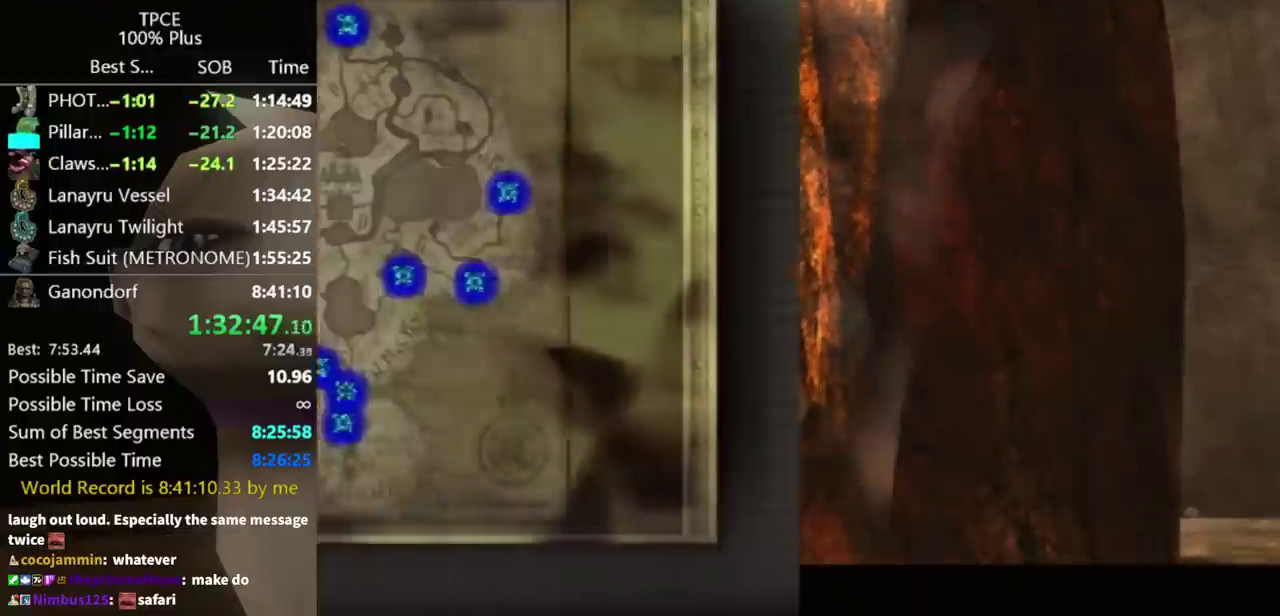
{"buttons": [], "left_stick": "up-left", "right_stick": "center"}
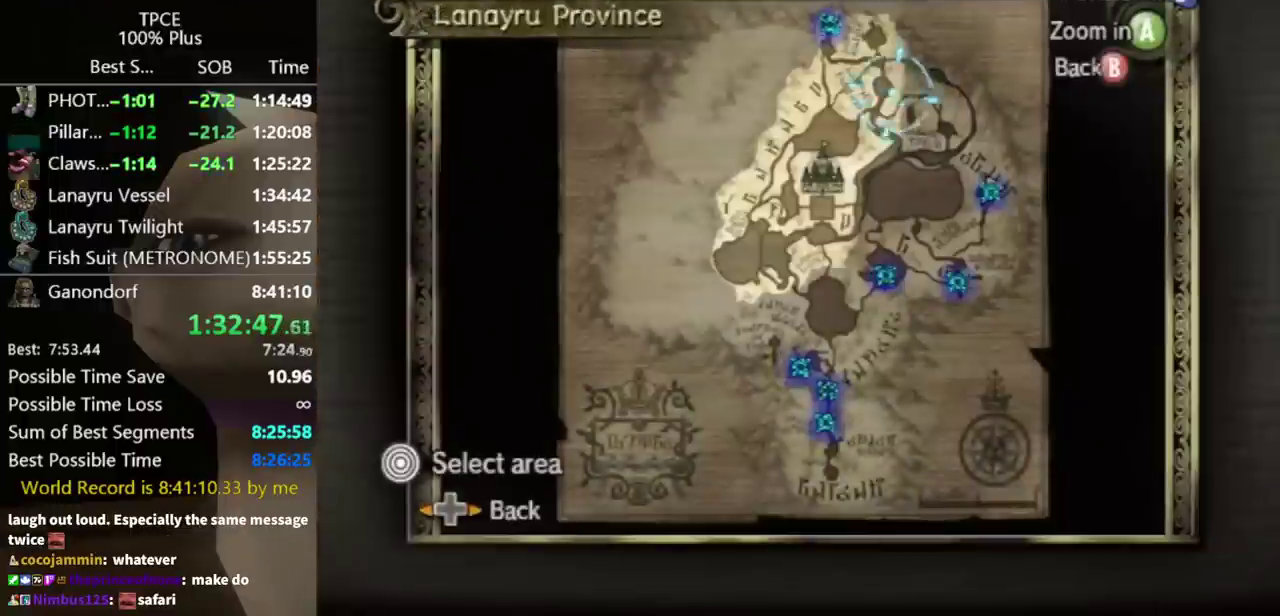
{"buttons": [], "left_stick": "up-left", "right_stick": "center"}
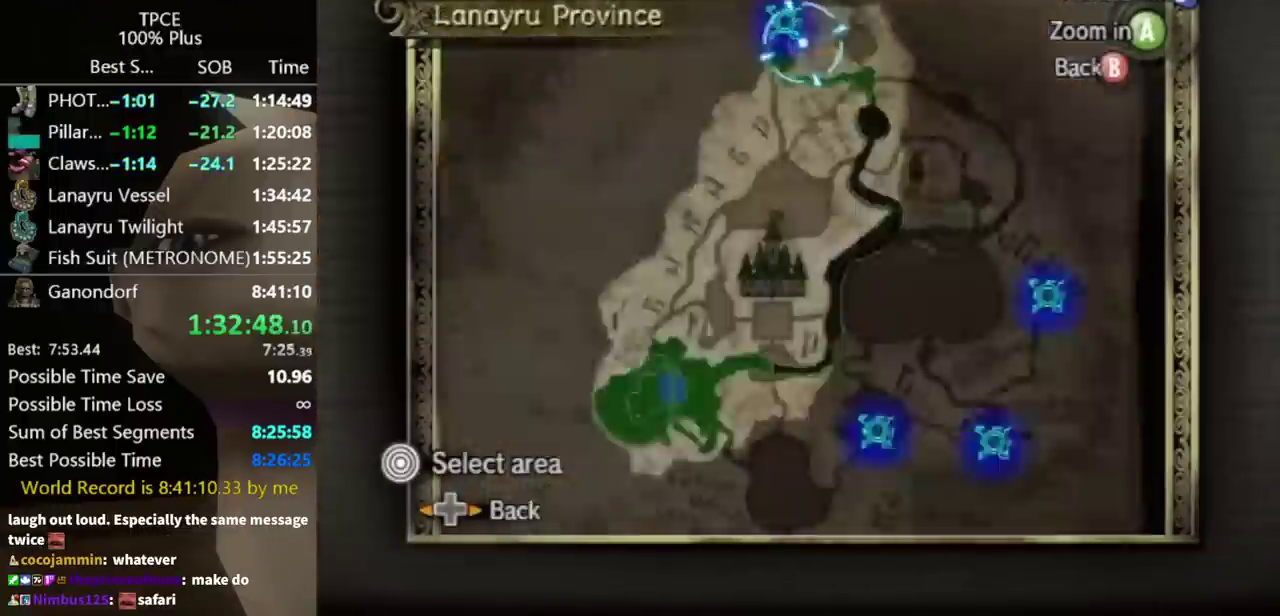
{"buttons": [], "left_stick": "center", "right_stick": "center"}
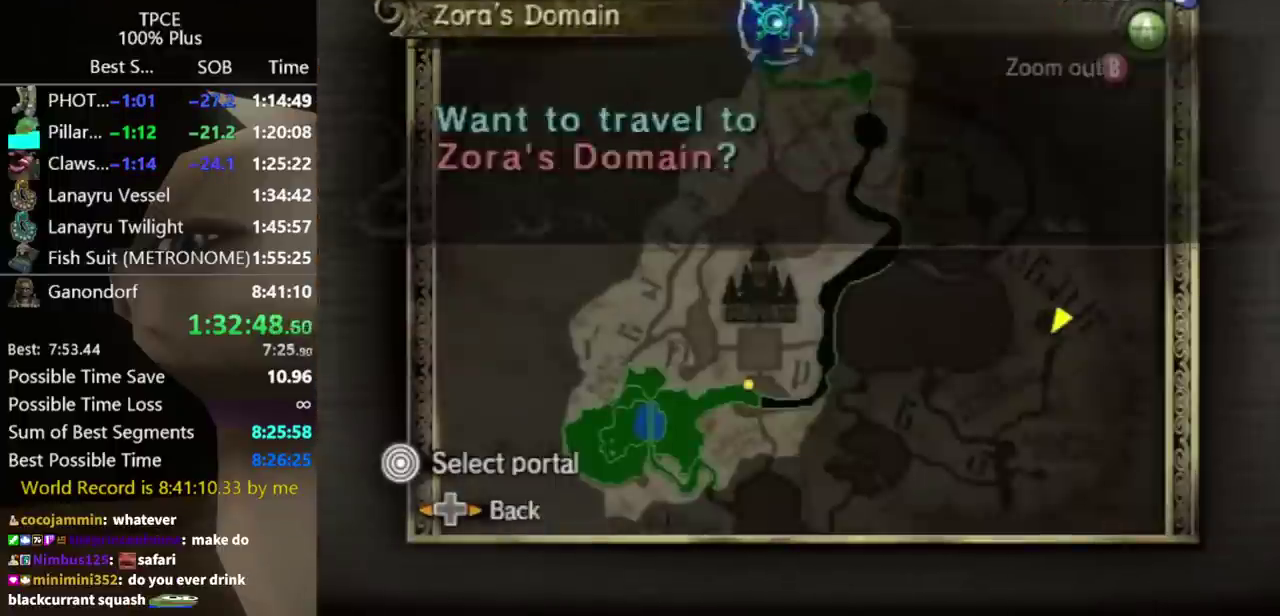
{"buttons": ["START"], "left_stick": "center", "right_stick": "center"}
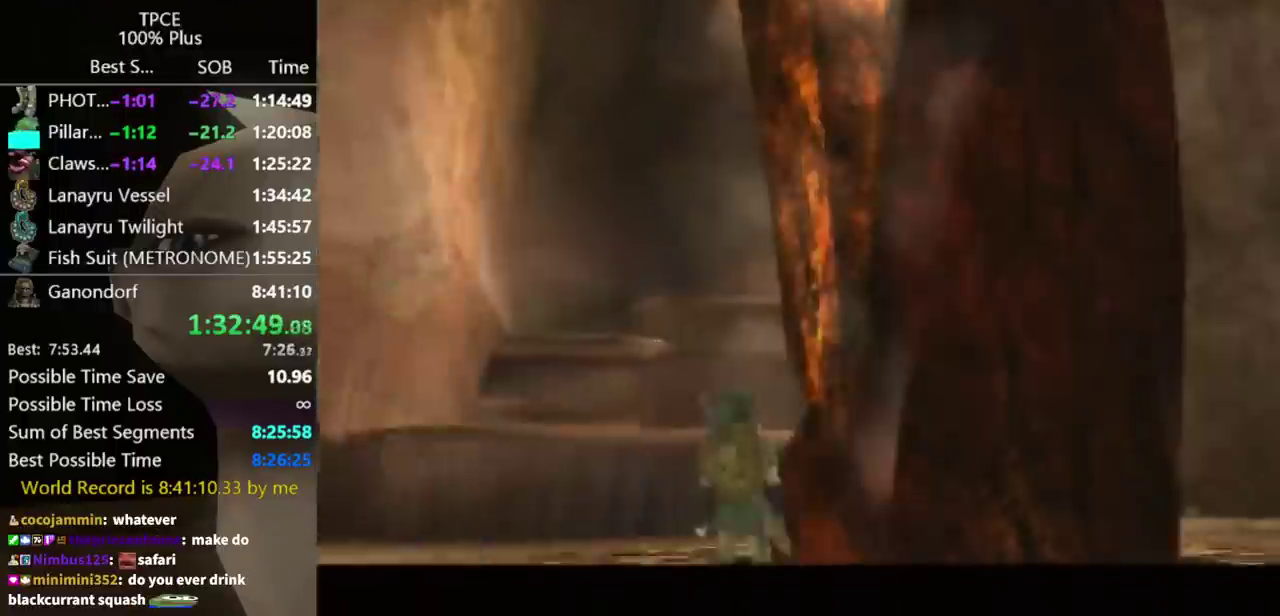
{"buttons": [], "left_stick": "center", "right_stick": "center"}
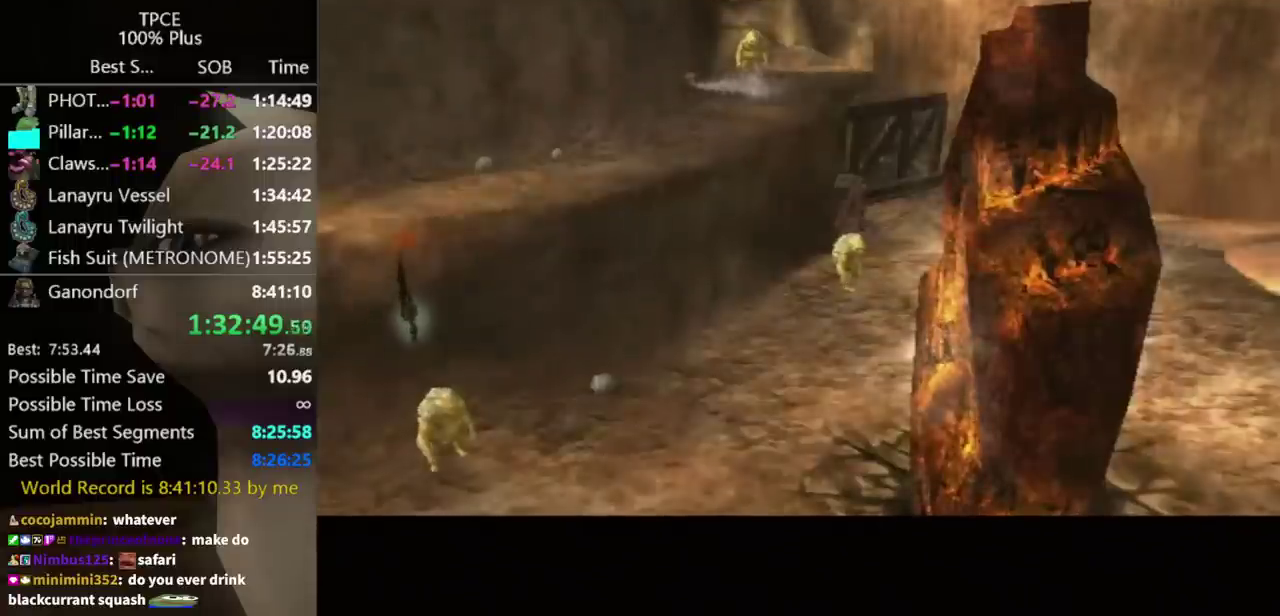
{"buttons": [], "left_stick": "center", "right_stick": "center"}
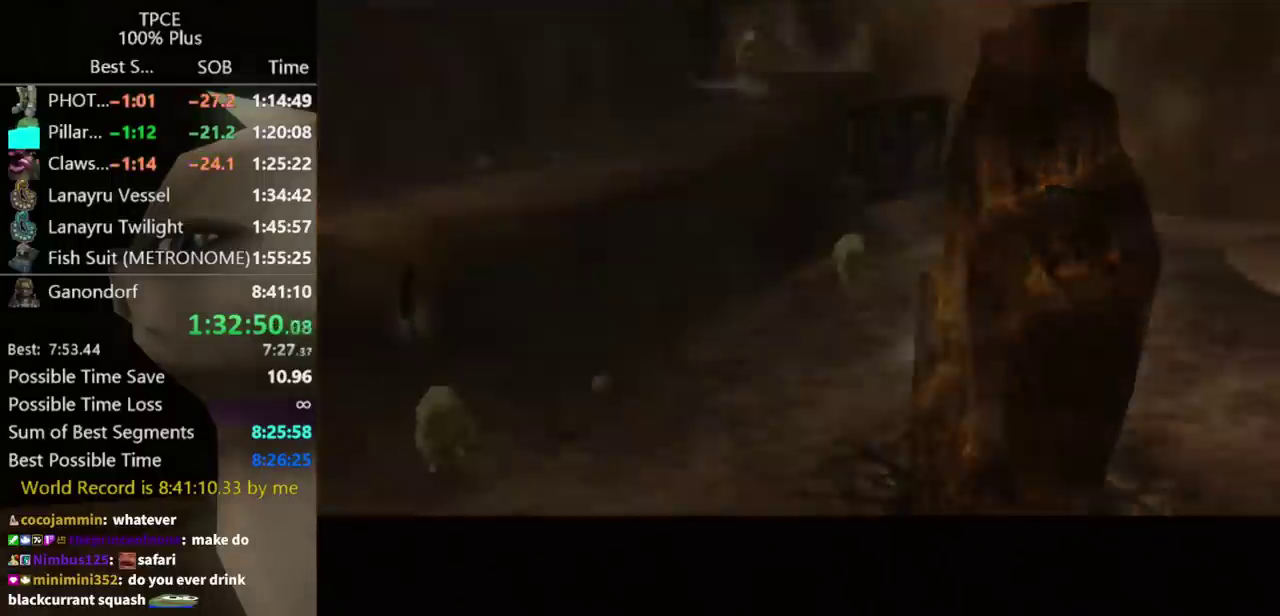
{"buttons": [], "left_stick": "center", "right_stick": "center"}
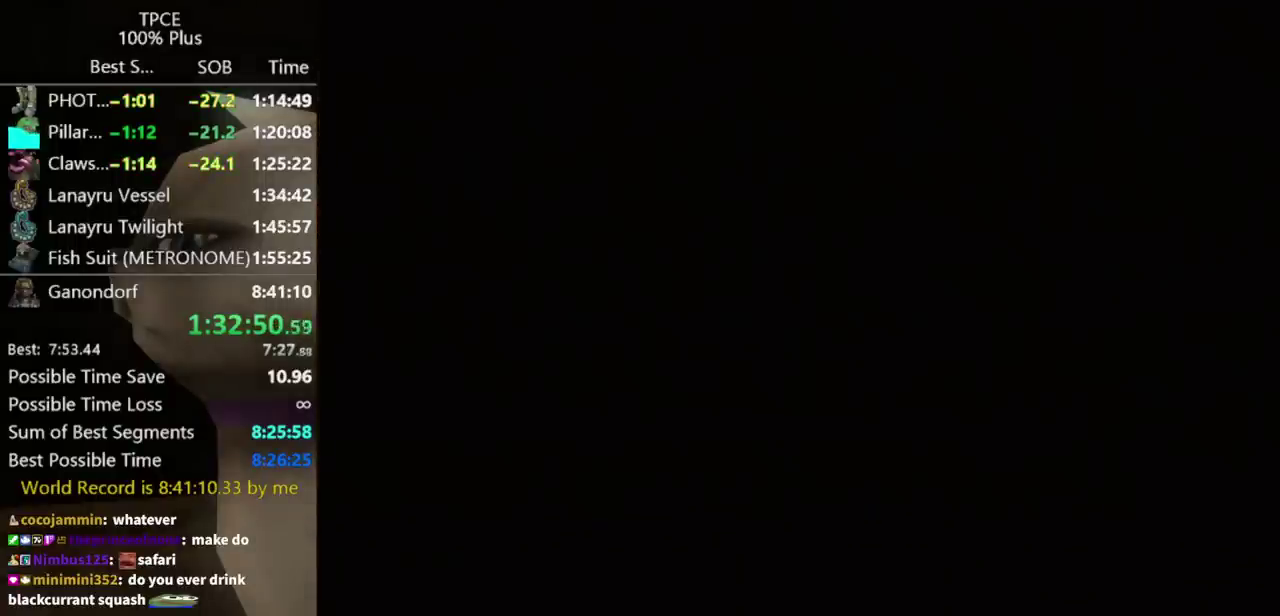
{"buttons": [], "left_stick": "center", "right_stick": "center"}
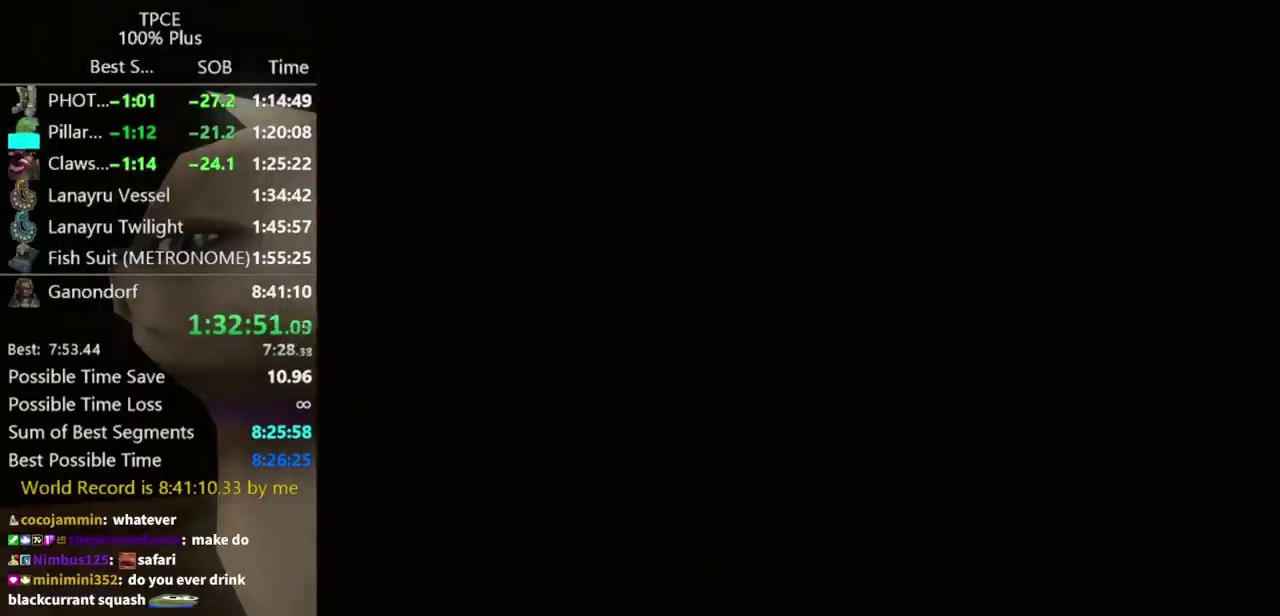
{"buttons": [], "left_stick": "center", "right_stick": "center"}
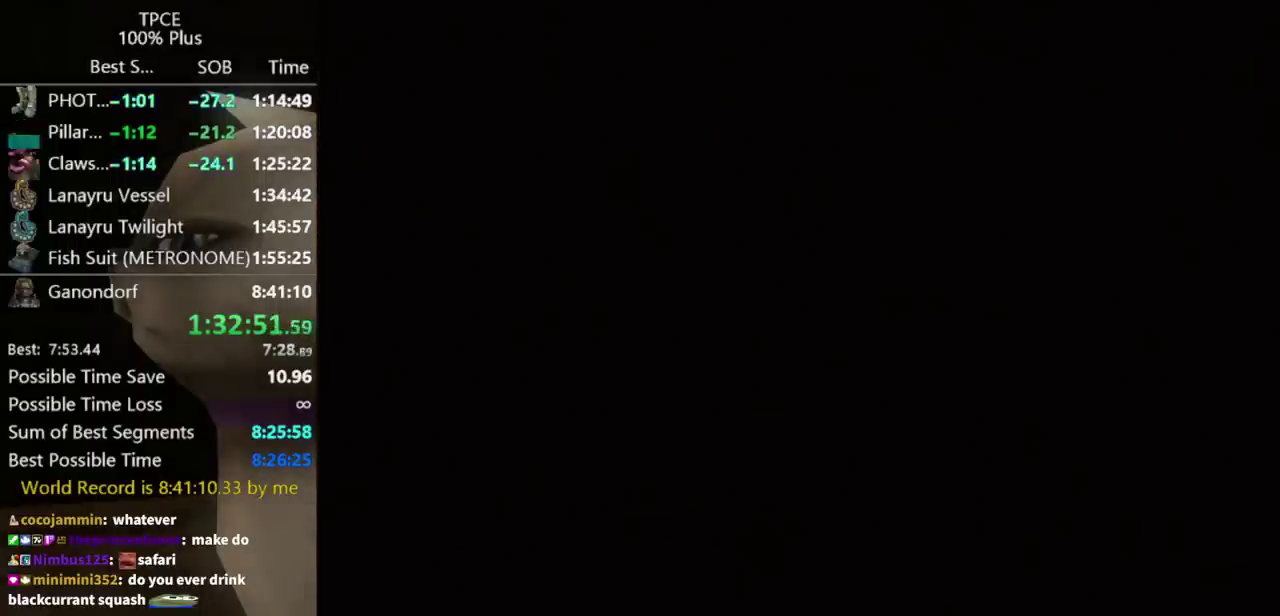
{"buttons": ["START"], "left_stick": "center", "right_stick": "center"}
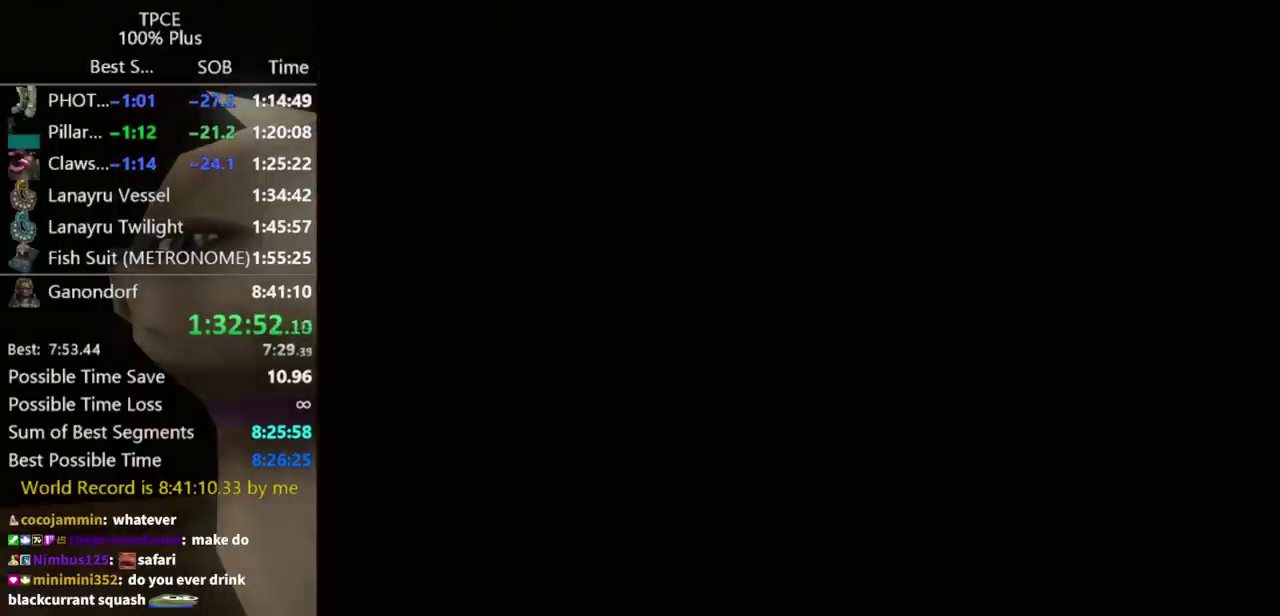
{"buttons": ["START"], "left_stick": "center", "right_stick": "center"}
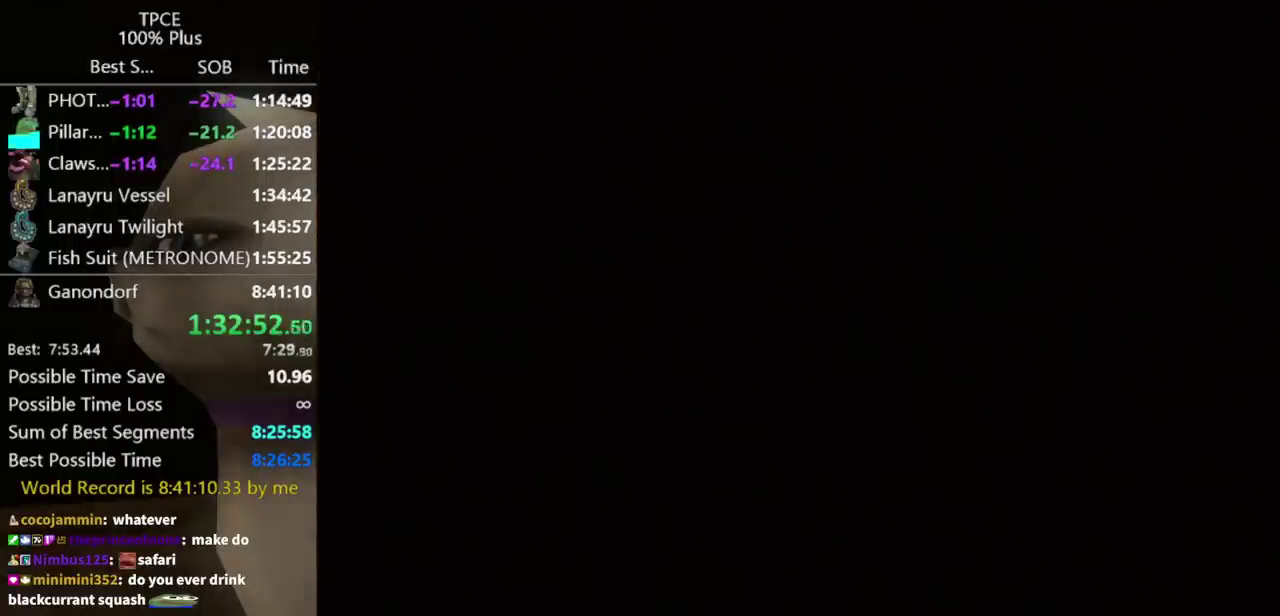
{"buttons": [], "left_stick": "center", "right_stick": "center"}
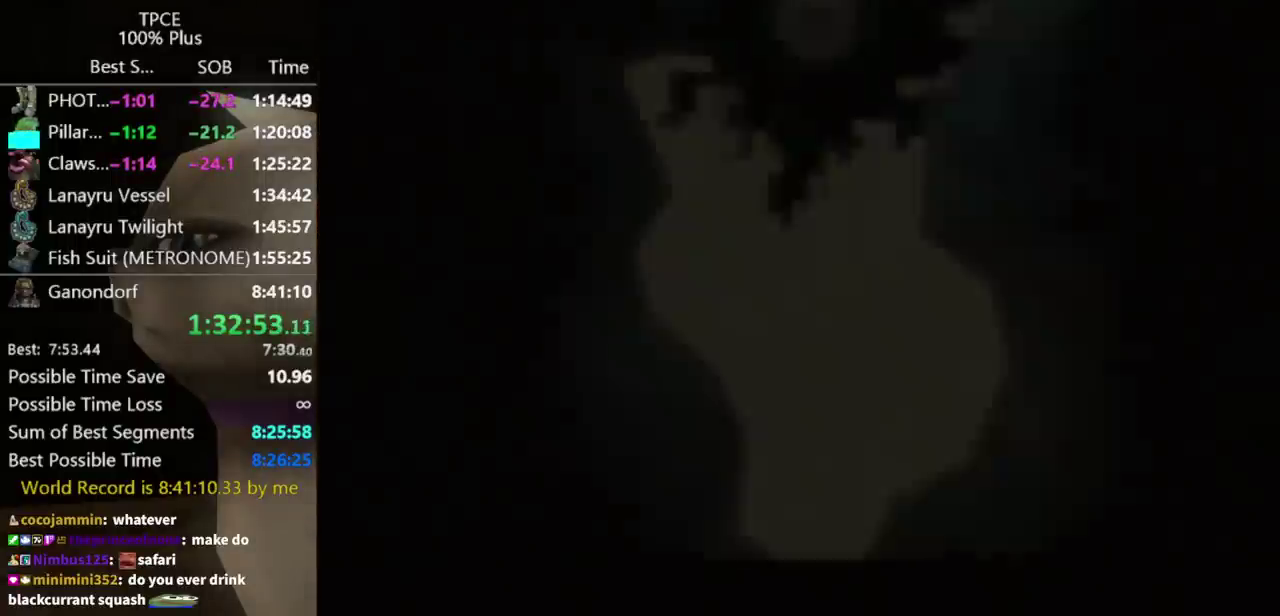
{"buttons": [], "left_stick": "center", "right_stick": "center"}
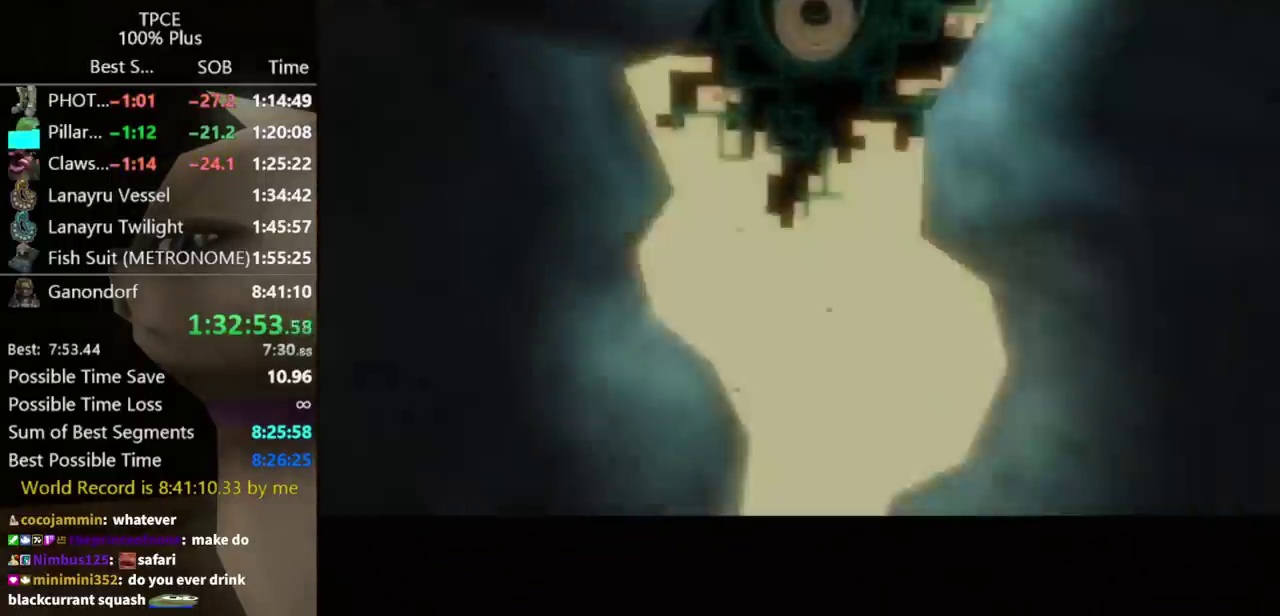
{"buttons": [], "left_stick": "center", "right_stick": "center"}
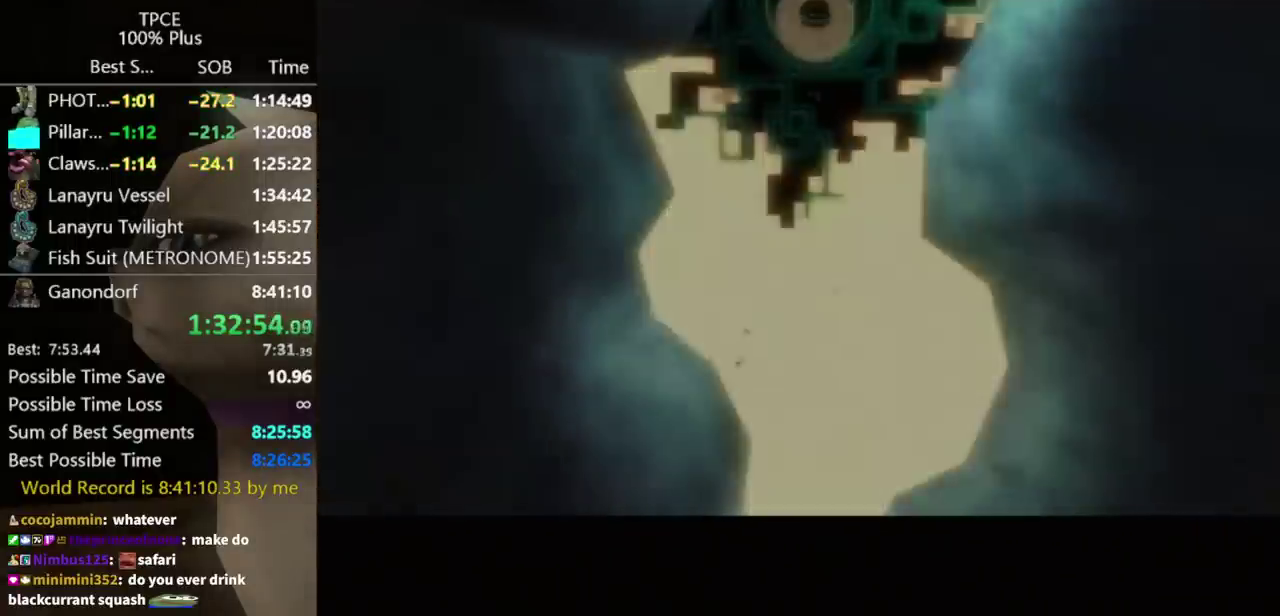
{"buttons": [], "left_stick": "center", "right_stick": "center"}
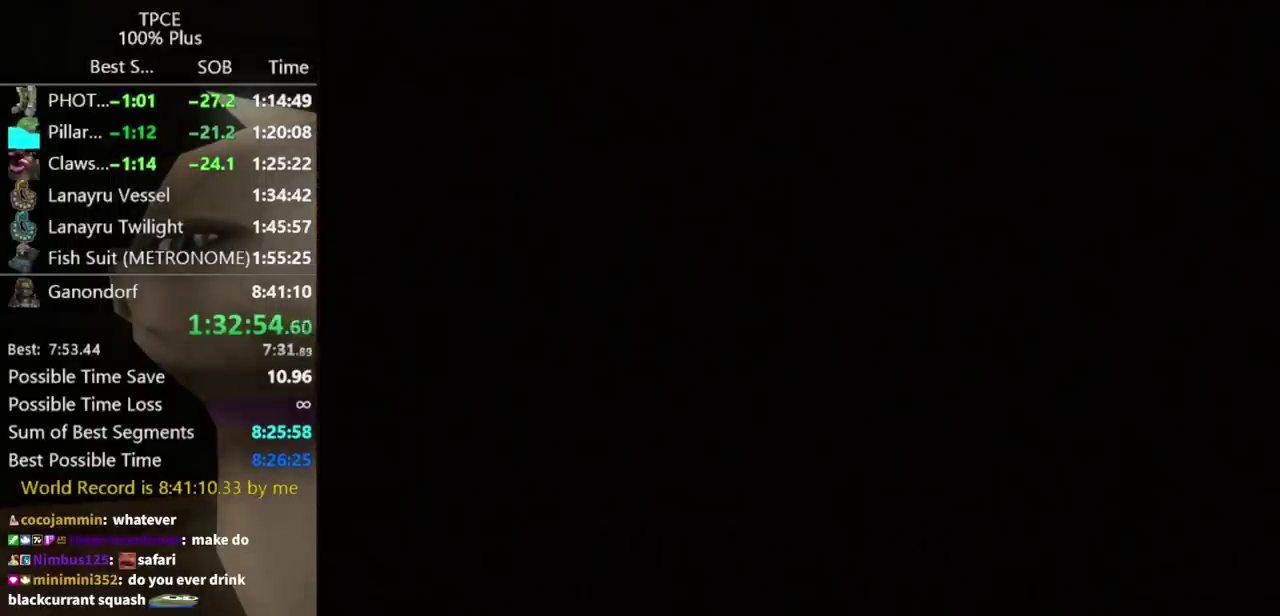
{"buttons": [], "left_stick": "right", "right_stick": "center"}
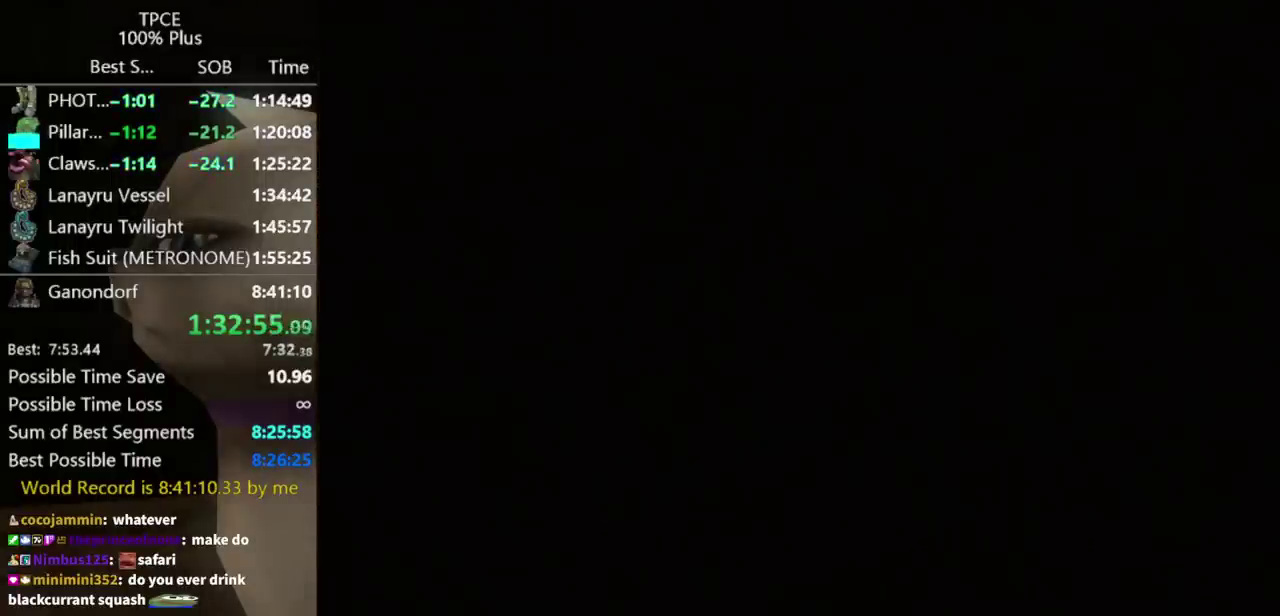
{"buttons": ["L1"], "left_stick": "right", "right_stick": "center"}